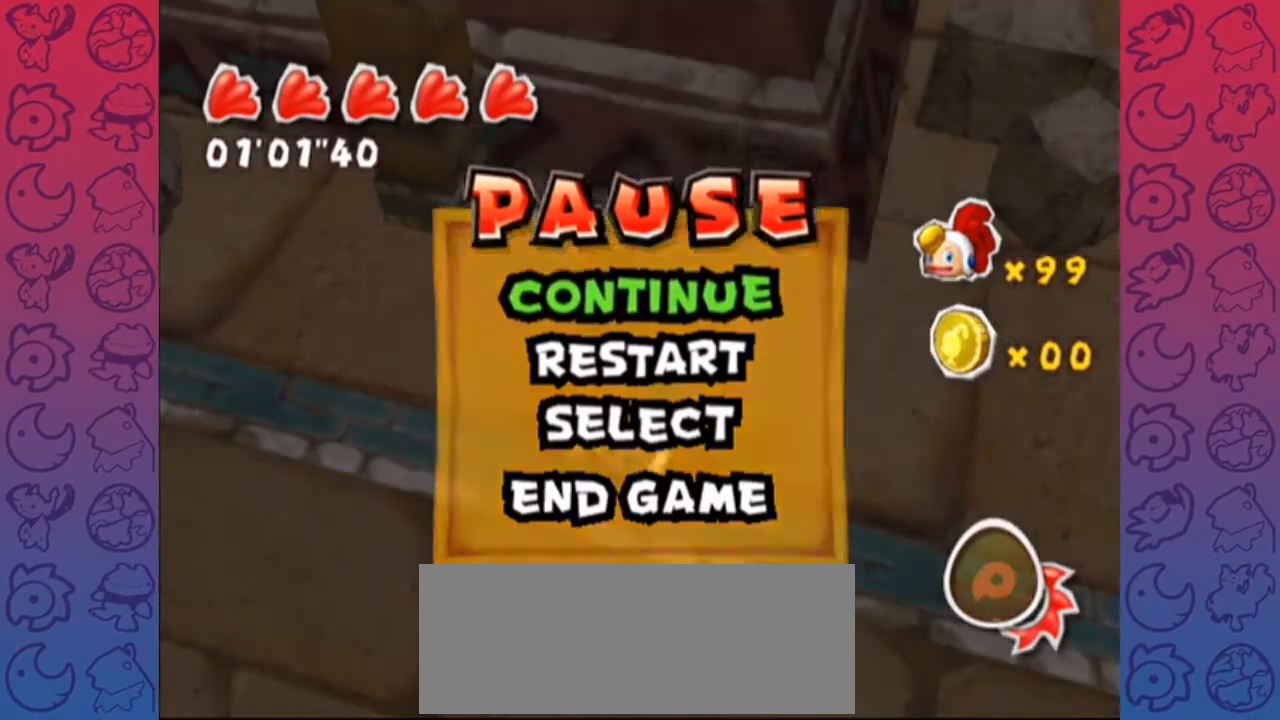
Gameplay with a controller (Nintendo layout); each line is a JSON object with the inputs held at the frame after it (dt_ms = milliseconds from this image to that frame). "events" lists button and stick changes between this image and that frame as [ms after this image, input, new state], when the widget could be followed in between. Not read: L3 R3.
{"dt_ms": 500, "buttons": [], "left_stick": "down-right", "right_stick": "right", "events": [[117, "left_stick", "right"], [183, "right_stick", "right"], [233, "left_stick", "down-right"]]}
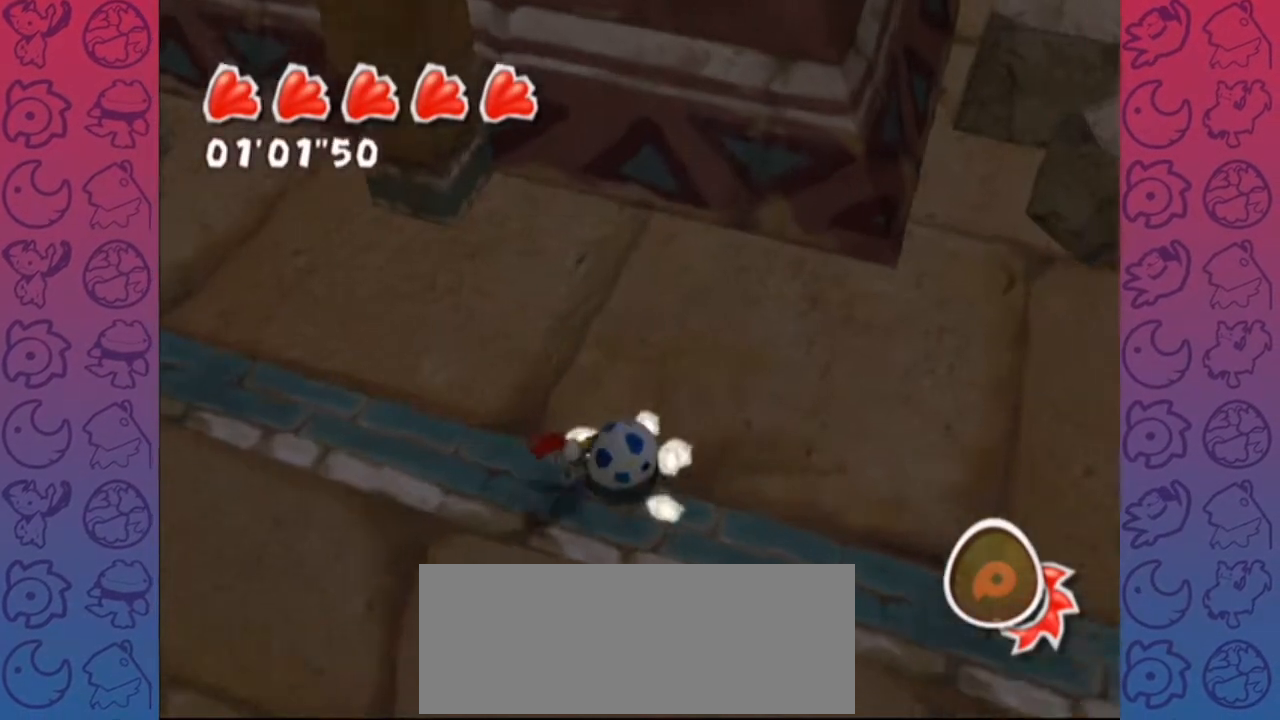
{"dt_ms": 500, "buttons": ["R1"], "left_stick": "up-left", "right_stick": "right", "events": [[117, "left_stick", "down-left"], [133, "R1", "down"], [167, "left_stick", "up-left"]]}
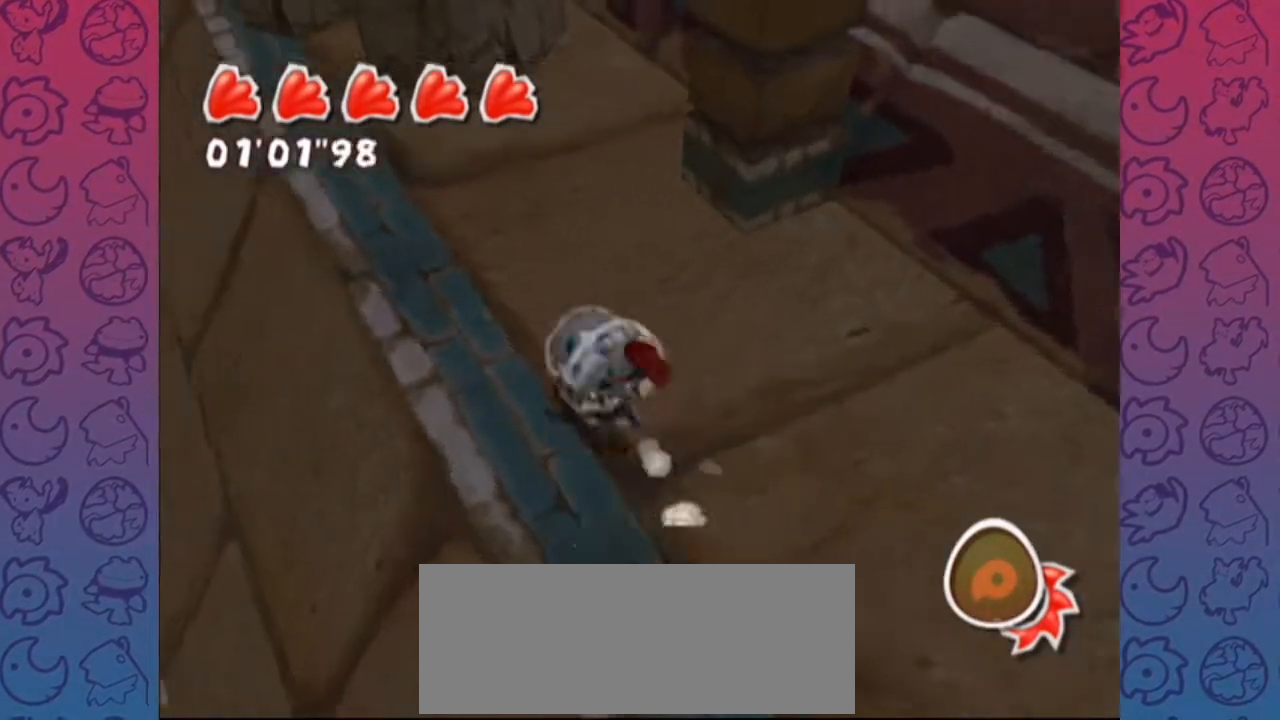
{"dt_ms": 500, "buttons": [], "left_stick": "up", "right_stick": "center", "events": [[83, "Y", "down"], [100, "Y", "up"], [150, "left_stick", "up"], [200, "A", "down"], [217, "A", "up"], [217, "Y", "down"], [233, "R1", "up"], [233, "Y", "up"], [383, "right_stick", "center"]]}
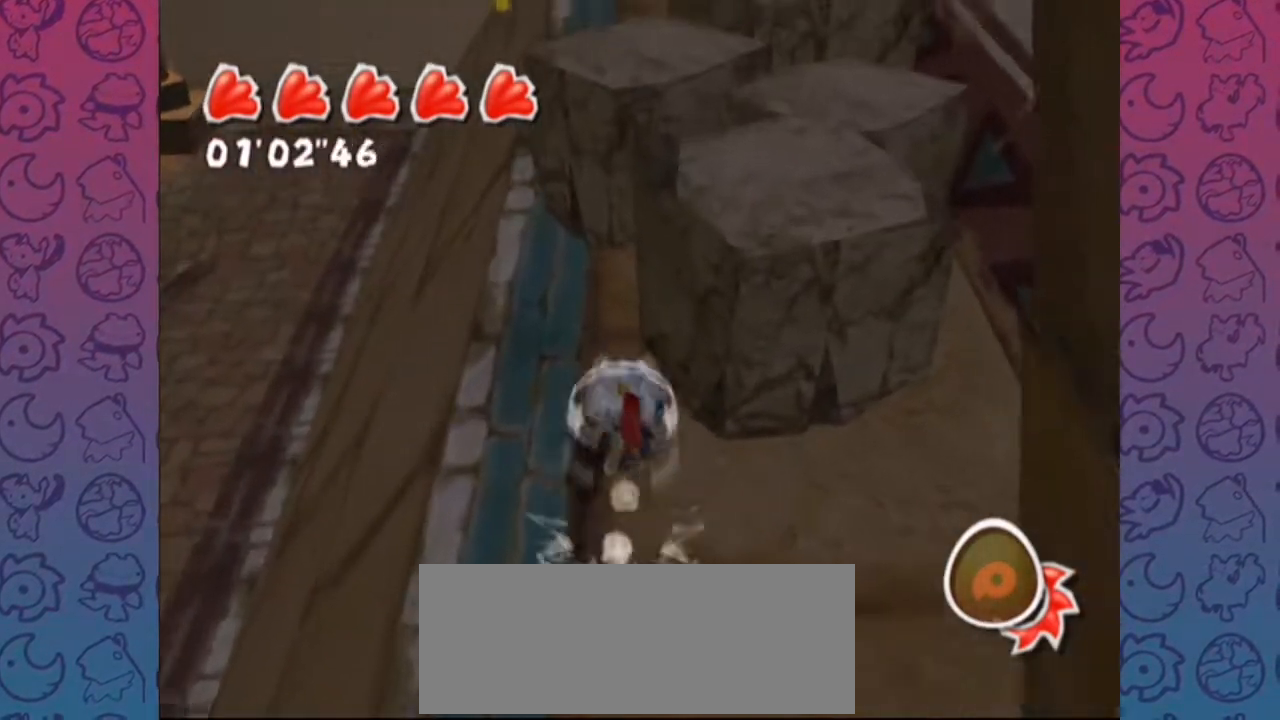
{"dt_ms": 500, "buttons": ["R1"], "left_stick": "up", "right_stick": "center", "events": [[117, "R1", "down"]]}
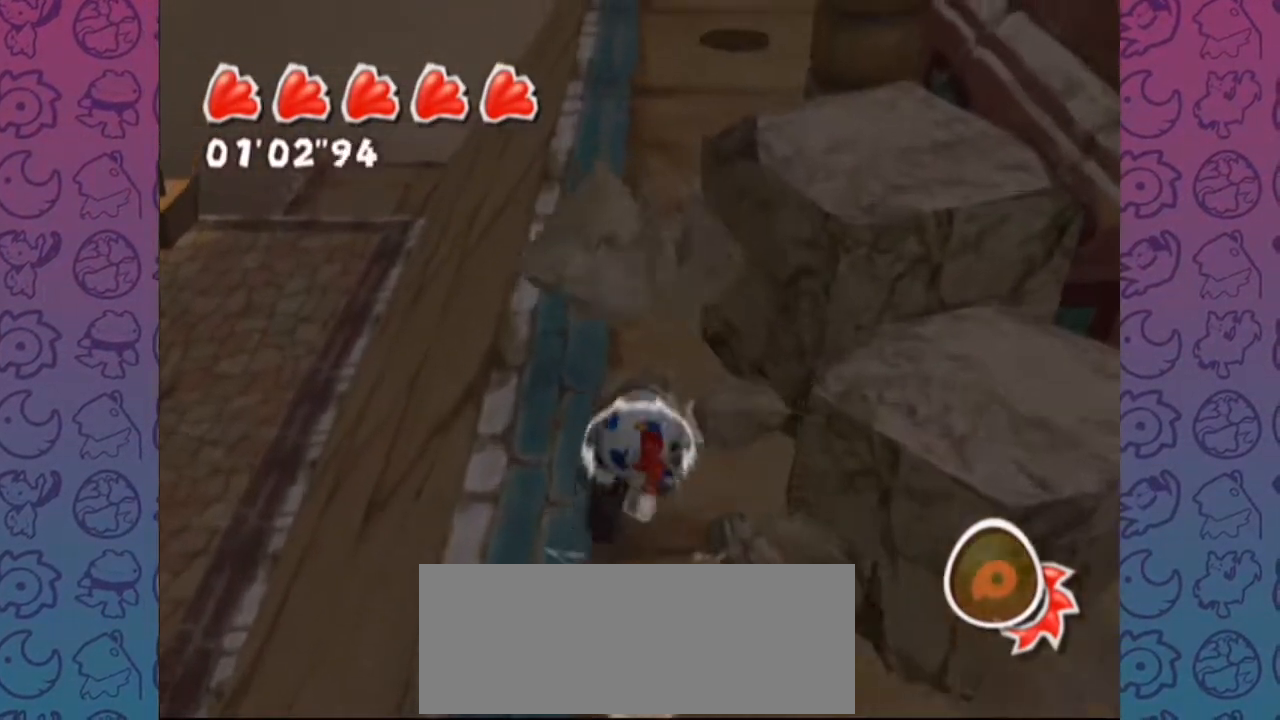
{"dt_ms": 500, "buttons": [], "left_stick": "up", "right_stick": "center", "events": [[17, "right_stick", "left"], [167, "right_stick", "center"], [200, "R1", "up"]]}
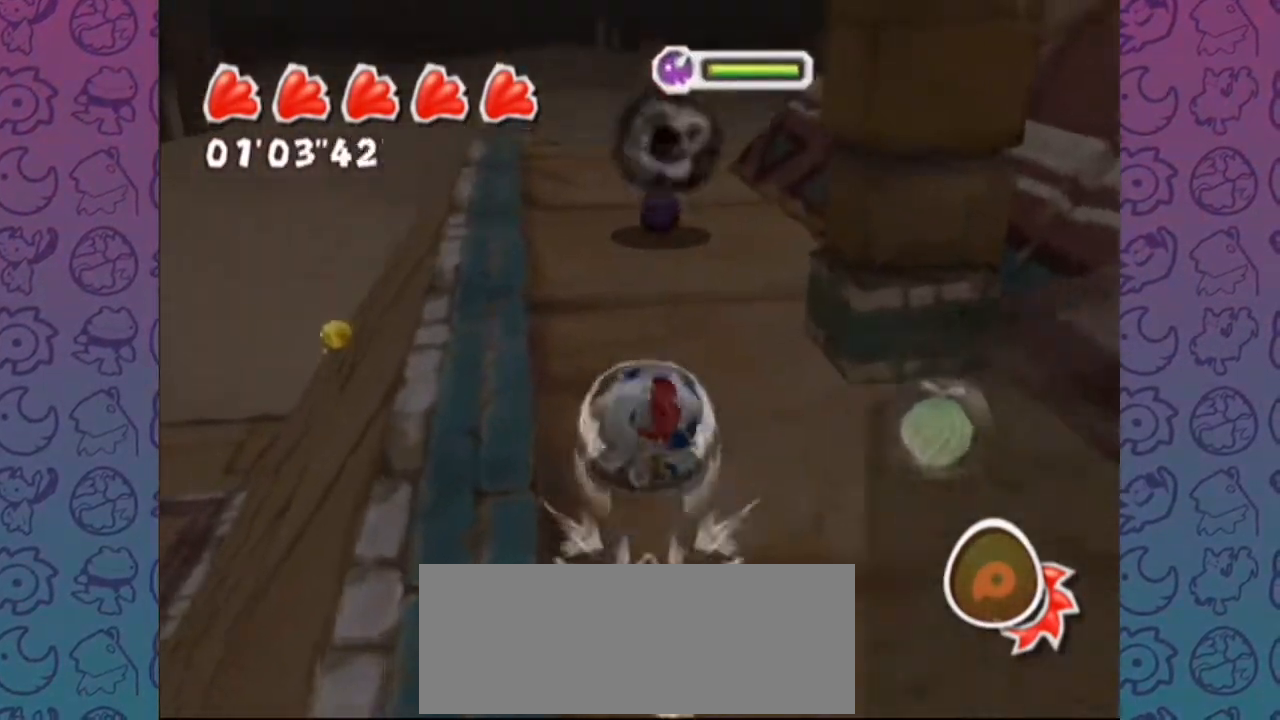
{"dt_ms": 1000, "buttons": [], "left_stick": "up", "right_stick": "center"}
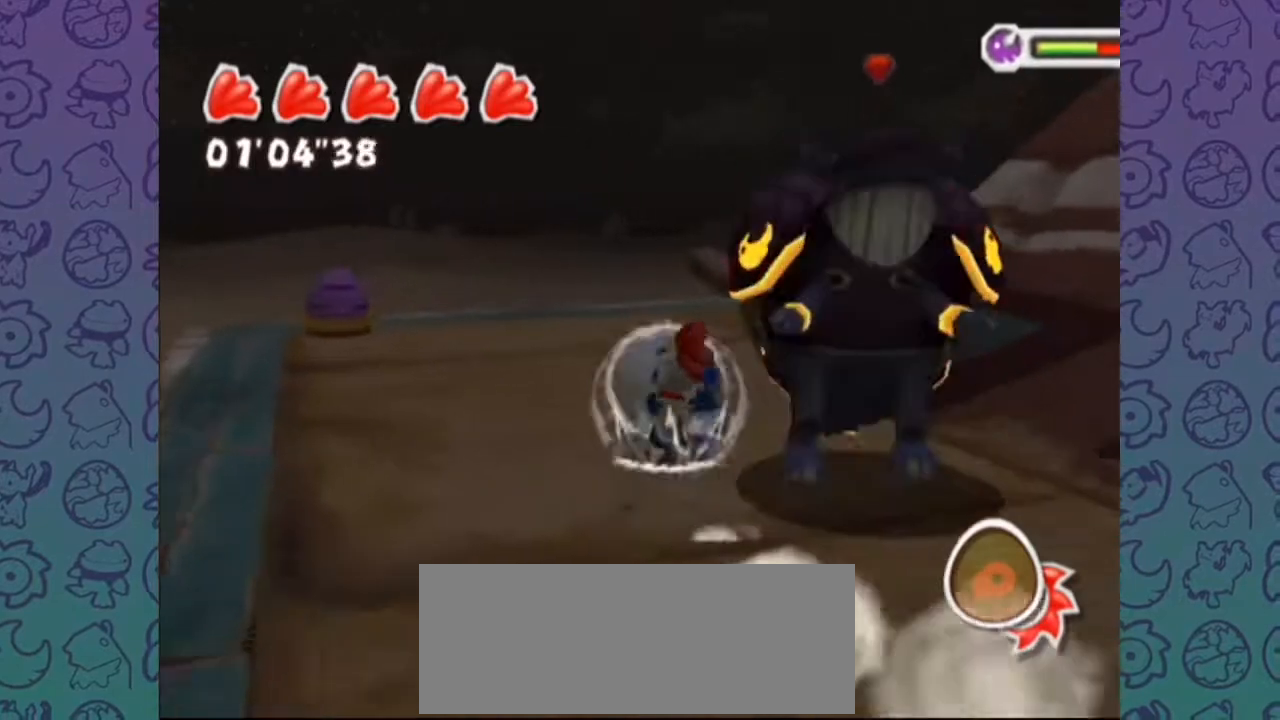
{"dt_ms": 500, "buttons": [], "left_stick": "center", "right_stick": "center", "events": [[50, "START", "down"], [167, "left_stick", "center"], [217, "START", "up"]]}
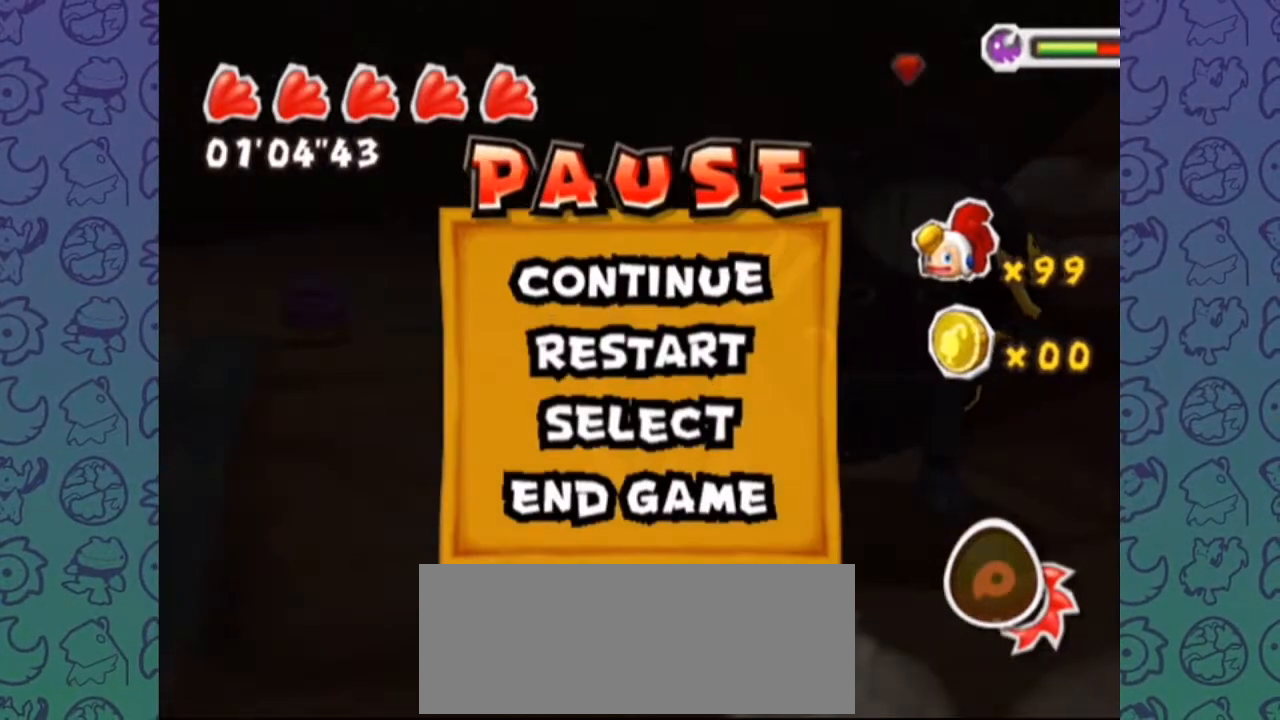
{"dt_ms": 500, "buttons": [], "left_stick": "center", "right_stick": "center", "events": []}
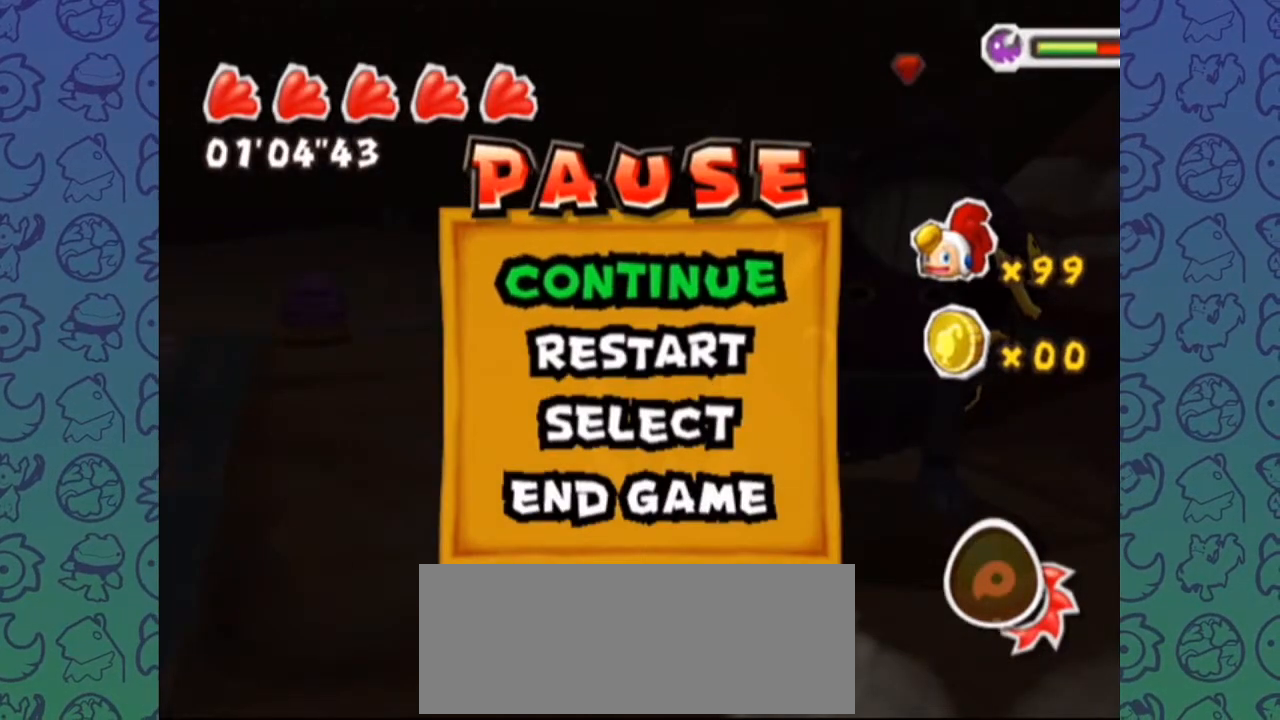
{"dt_ms": 500, "buttons": [], "left_stick": "center", "right_stick": "center", "events": []}
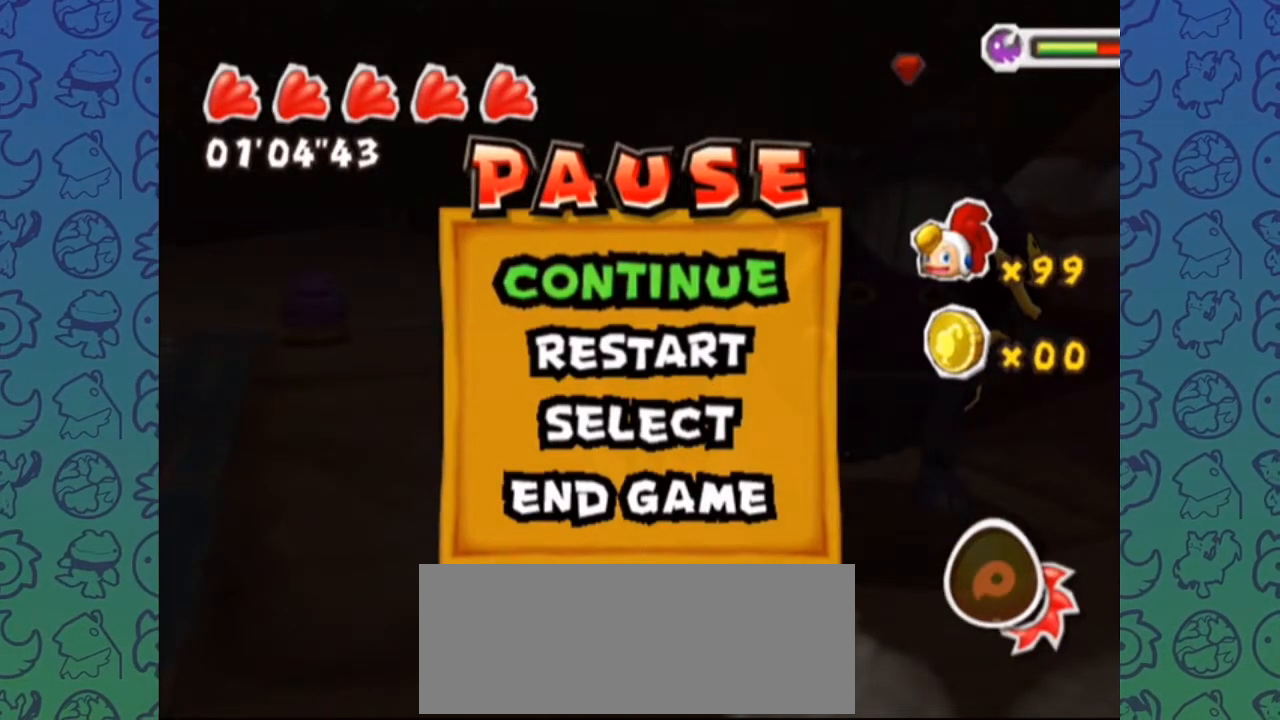
{"dt_ms": 500, "buttons": [], "left_stick": "center", "right_stick": "center", "events": []}
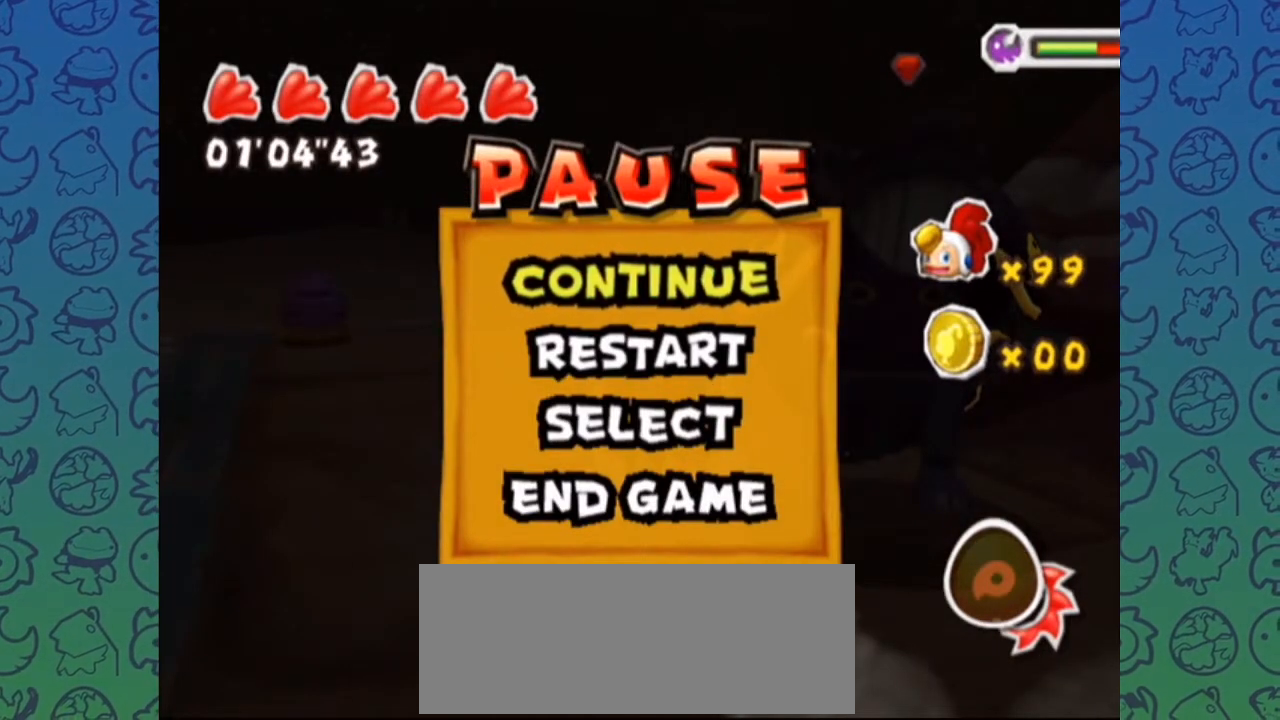
{"dt_ms": 500, "buttons": [], "left_stick": "center", "right_stick": "center", "events": []}
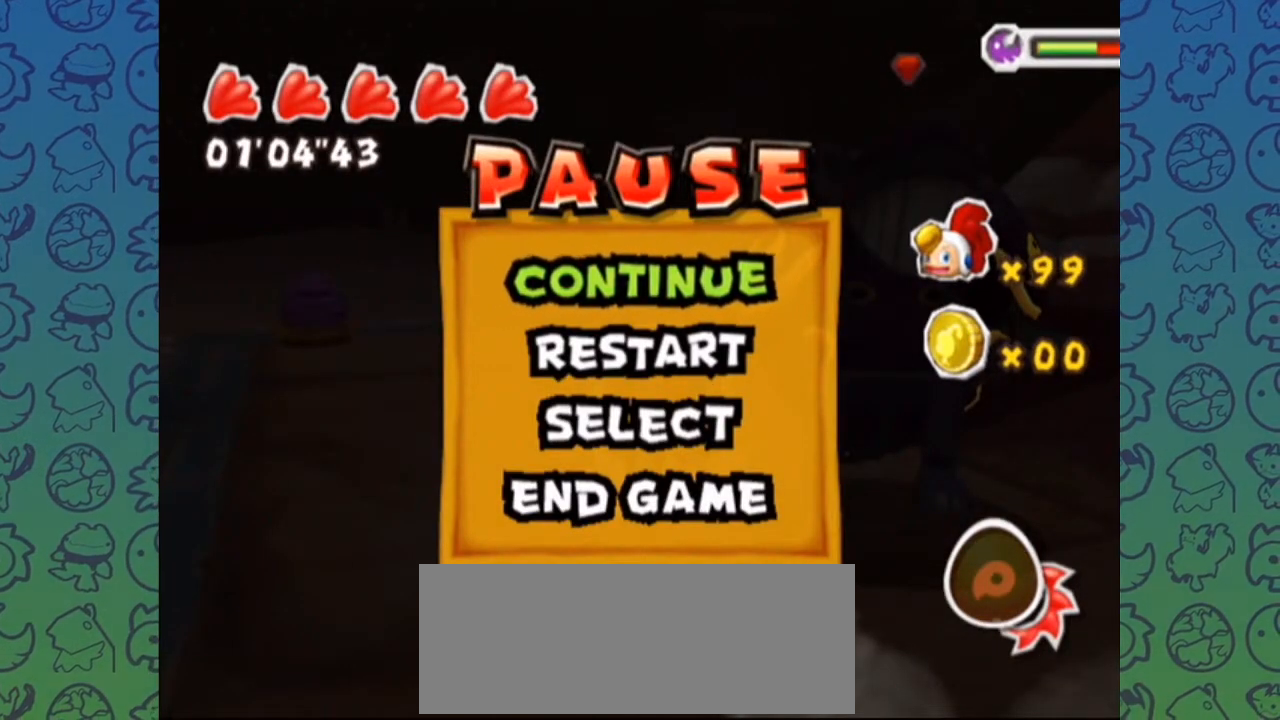
{"dt_ms": 500, "buttons": [], "left_stick": "center", "right_stick": "center", "events": []}
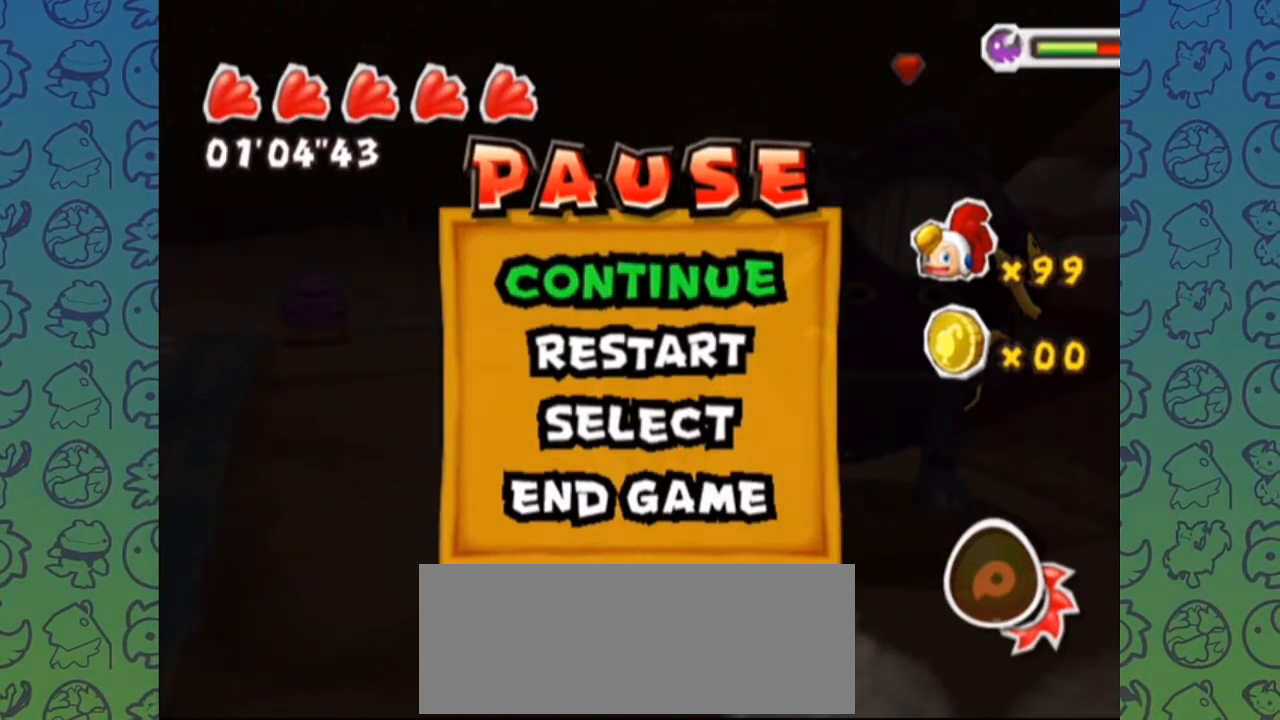
{"dt_ms": 500, "buttons": [], "left_stick": "center", "right_stick": "center", "events": []}
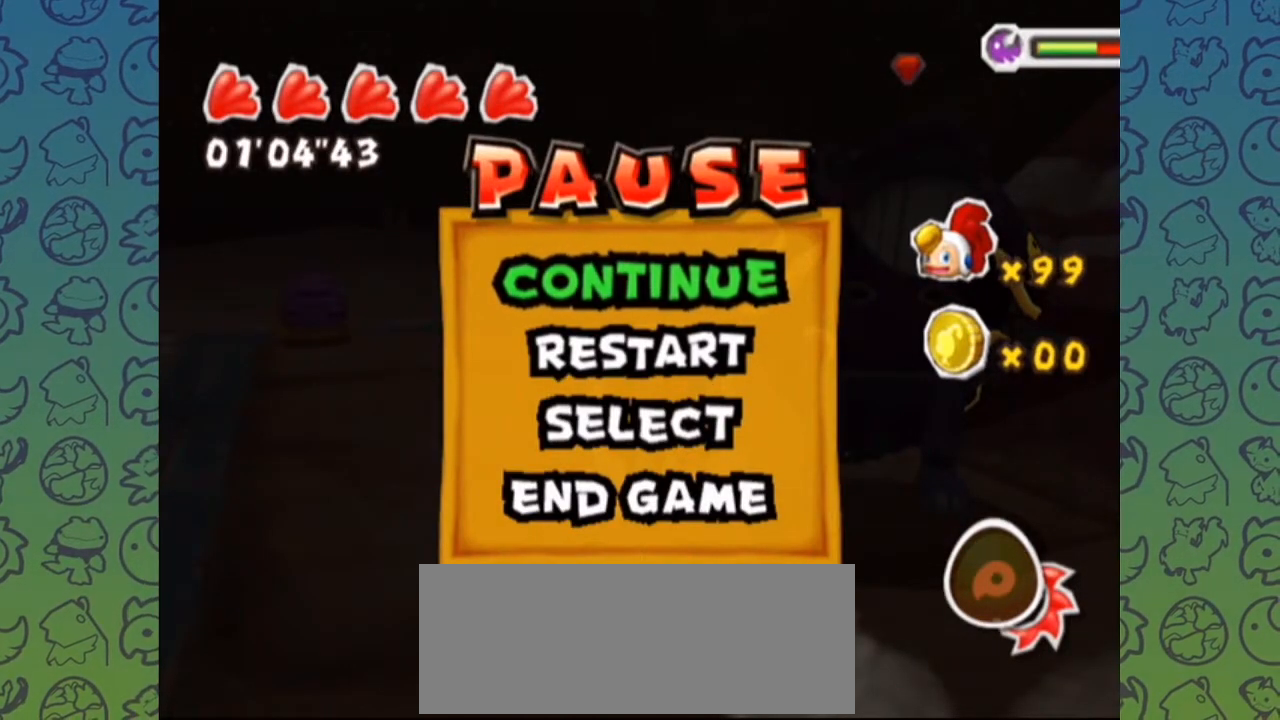
{"dt_ms": 500, "buttons": [], "left_stick": "center", "right_stick": "center", "events": []}
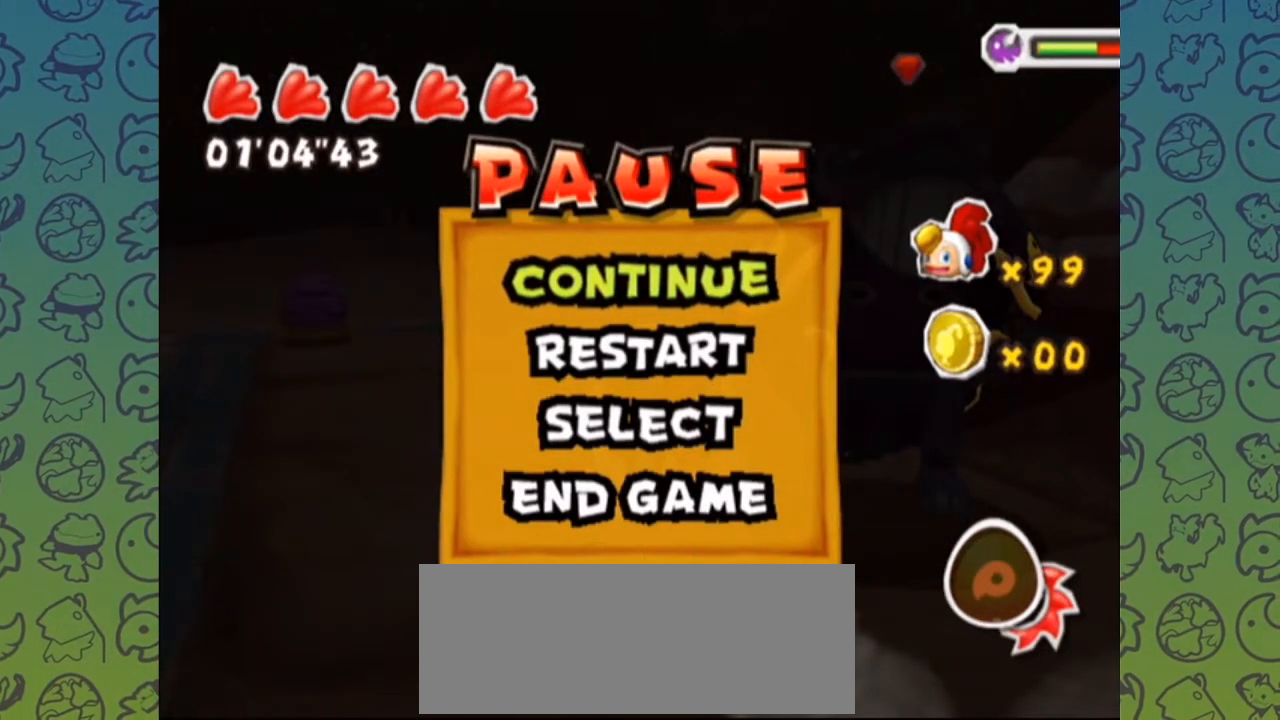
{"dt_ms": 500, "buttons": [], "left_stick": "center", "right_stick": "center", "events": []}
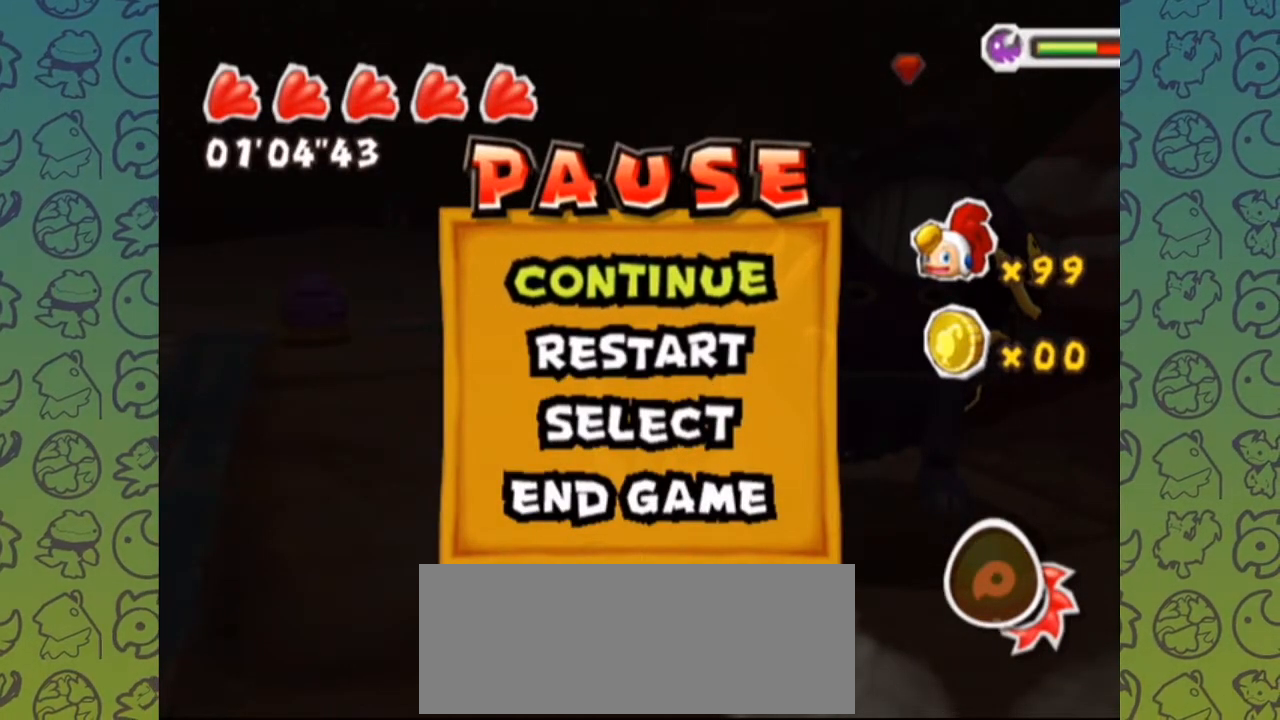
{"dt_ms": 500, "buttons": ["A", "X"], "left_stick": "up-right", "right_stick": "center", "events": [[250, "START", "down"], [350, "A", "down"], [350, "X", "down"], [383, "left_stick", "up"], [400, "START", "up"], [433, "left_stick", "up-right"]]}
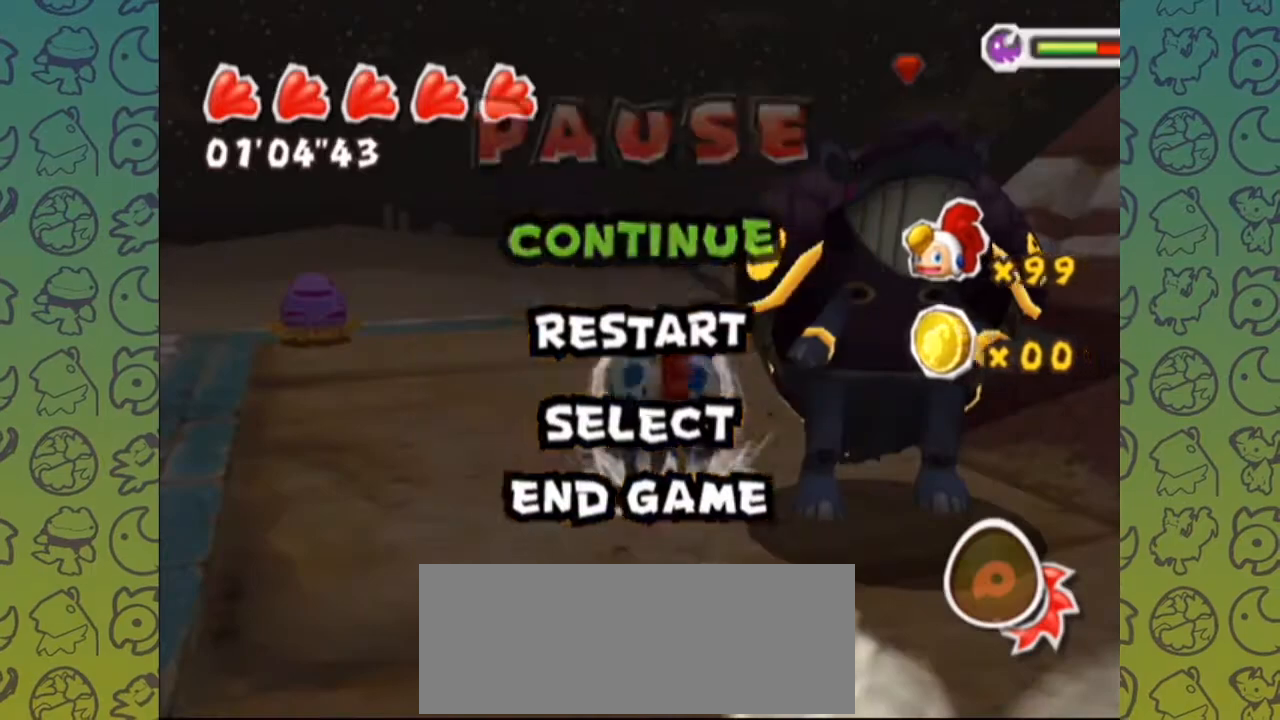
{"dt_ms": 500, "buttons": ["R1"], "left_stick": "up", "right_stick": "left", "events": [[33, "left_stick", "up"], [133, "left_stick", "up-right"], [167, "right_stick", "left"], [250, "left_stick", "up"], [283, "X", "up"], [350, "A", "up"], [367, "R1", "down"]]}
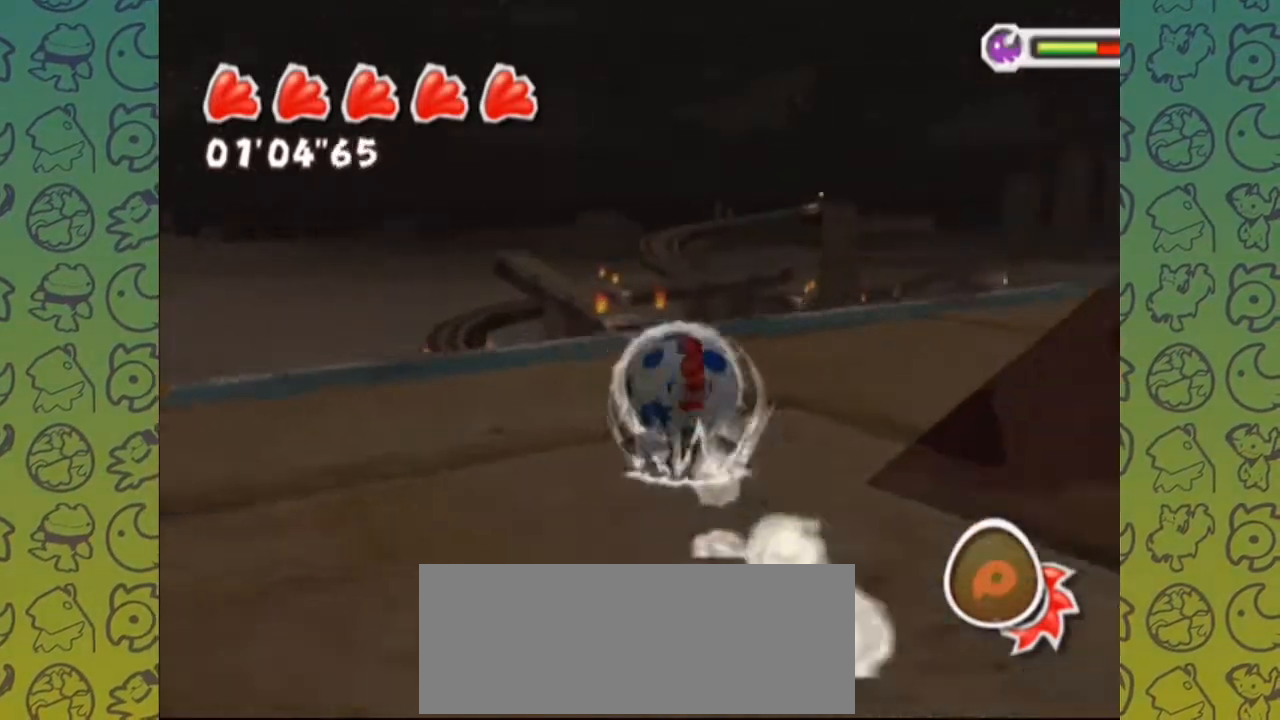
{"dt_ms": 500, "buttons": ["R1"], "left_stick": "up", "right_stick": "left"}
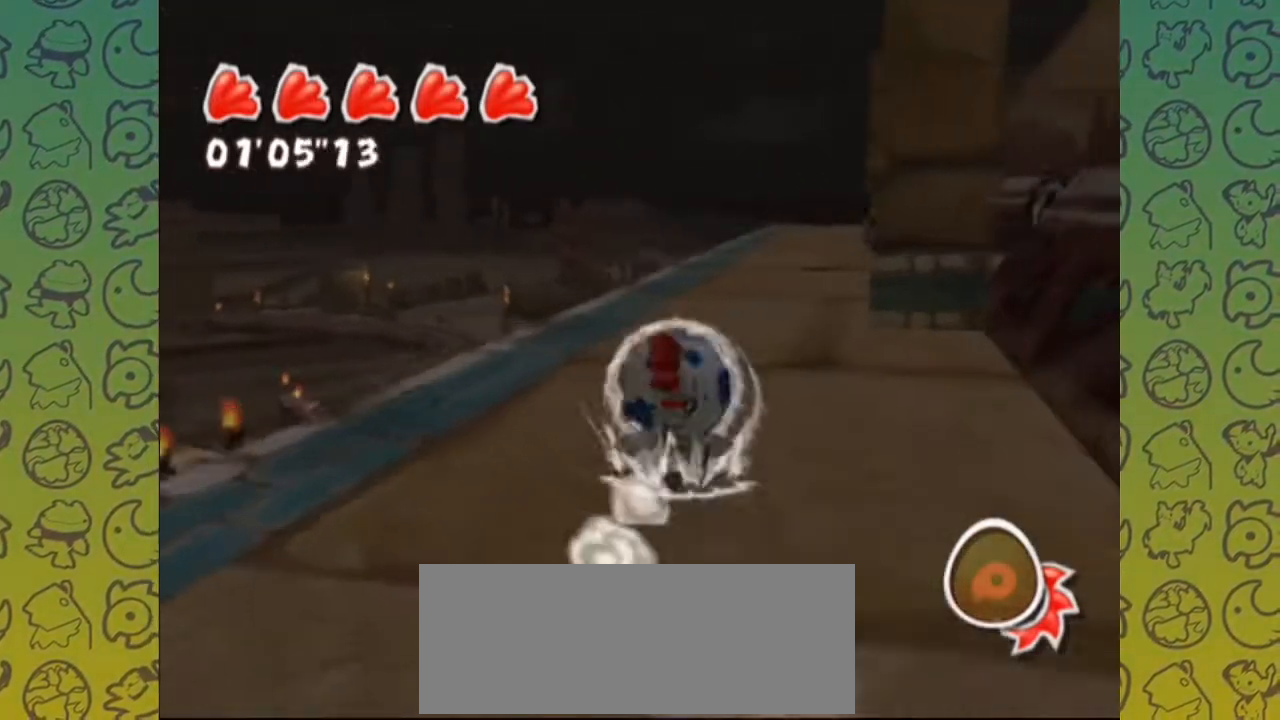
{"dt_ms": 500, "buttons": [], "left_stick": "up", "right_stick": "left", "events": [[67, "R1", "up"], [283, "left_stick", "up-left"], [400, "left_stick", "up"]]}
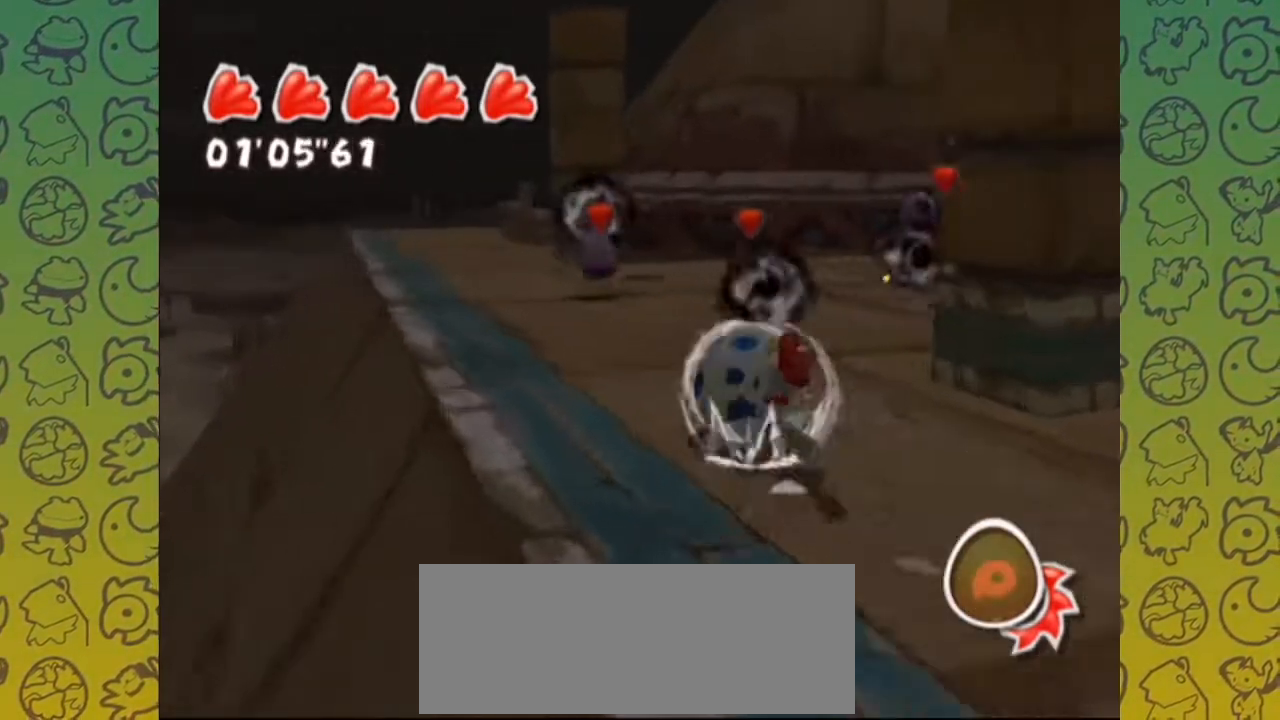
{"dt_ms": 500, "buttons": [], "left_stick": "center", "right_stick": "center", "events": [[150, "right_stick", "up-left"], [183, "START", "down"], [300, "left_stick", "center"], [367, "START", "up"], [500, "right_stick", "center"]]}